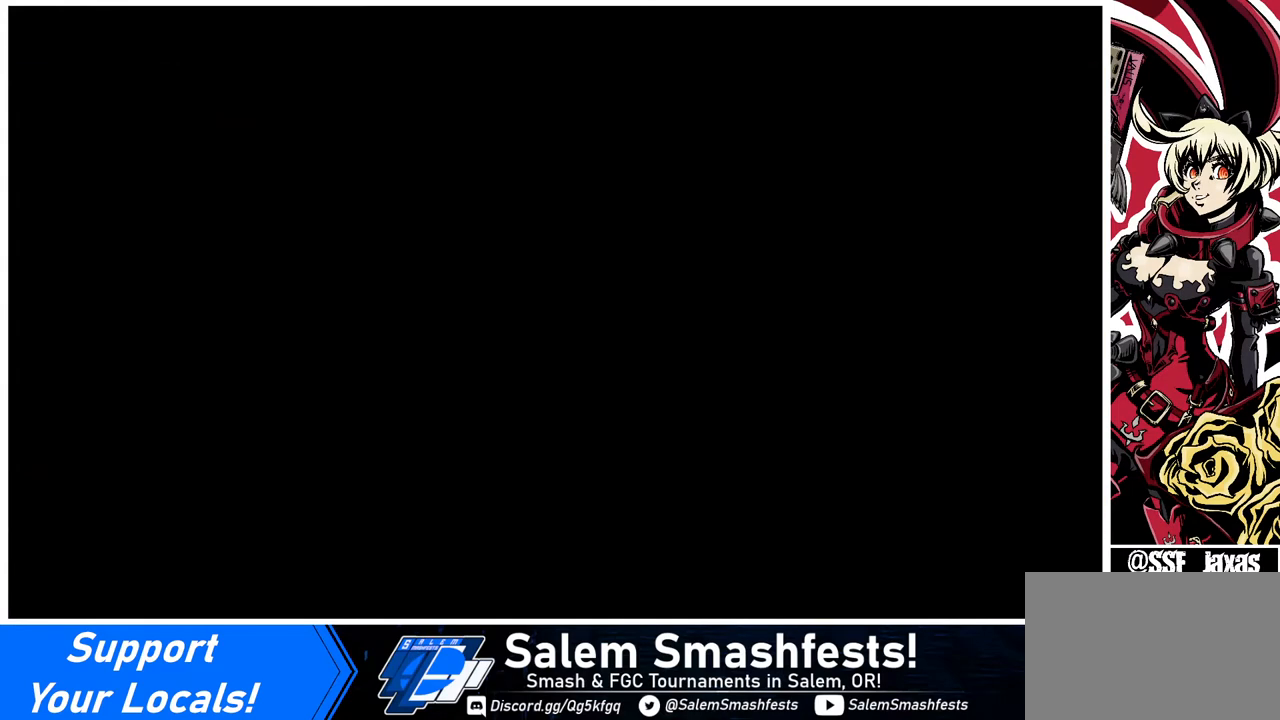
Gameplay with a controller (arcade stick); each line is a JSON object with the inputs held at the frame after it. "events" lists button and stick changes between this image and that frame as [ms after this image, input, new state], when the widget could be followed in between. Not read: L3 R3.
{"buttons": ["DPAD_DOWN", "DPAD_LEFT"], "events": [[80, "DPAD_DOWN", "down"], [120, "DPAD_LEFT", "down"], [160, "DPAD_LEFT", "up"], [400, "DPAD_DOWN", "up"], [400, "DPAD_RIGHT", "down"], [480, "DPAD_DOWN", "down"], [480, "DPAD_LEFT", "down"], [480, "DPAD_RIGHT", "up"]]}
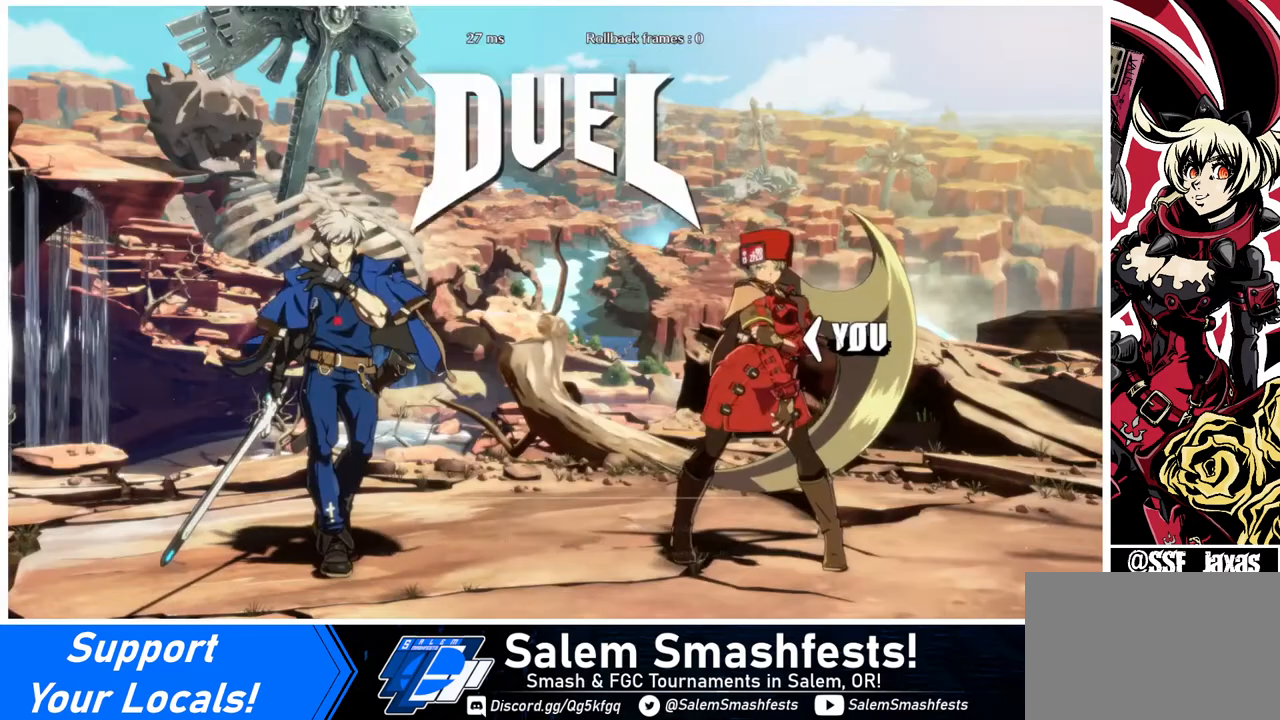
{"buttons": ["DPAD_DOWN"], "events": [[120, "DPAD_DOWN", "up"], [120, "DPAD_LEFT", "up"], [200, "DPAD_DOWN", "down"], [320, "DPAD_LEFT", "down"], [440, "DPAD_LEFT", "up"]]}
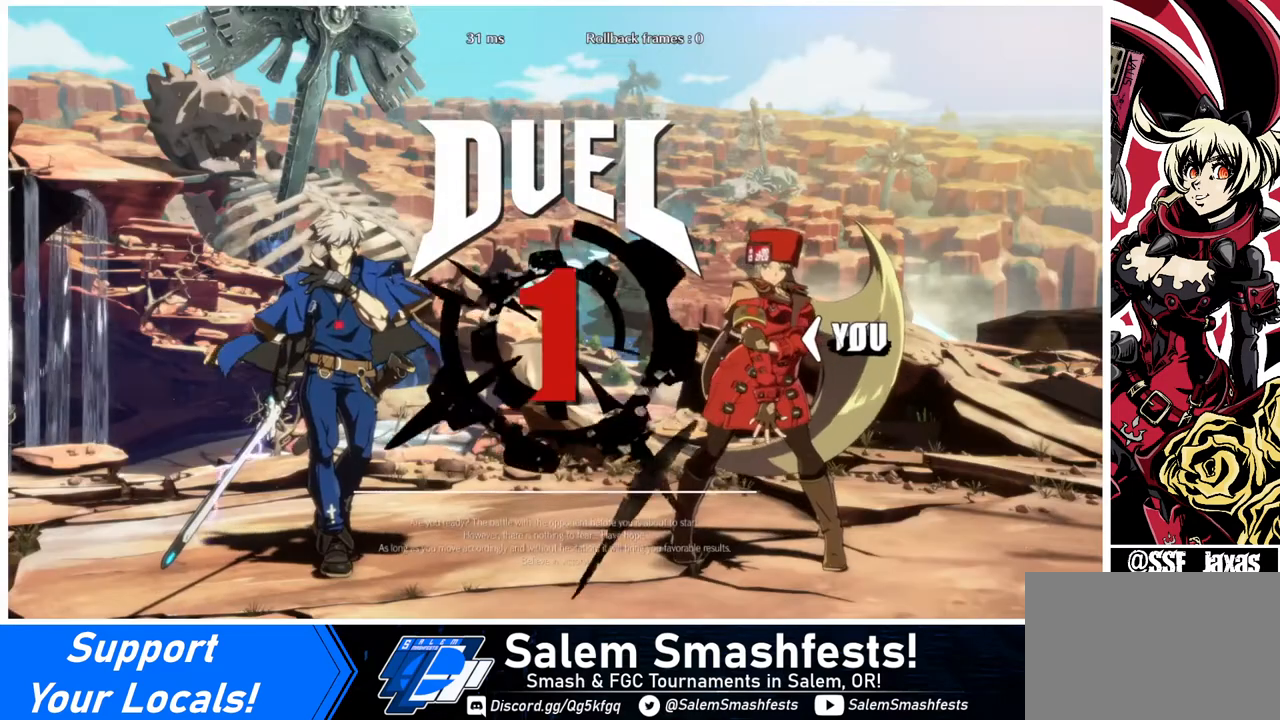
{"buttons": ["DPAD_RIGHT"], "events": [[120, "DPAD_DOWN", "up"], [240, "DPAD_LEFT", "down"], [280, "DPAD_DOWN", "down"], [360, "DPAD_LEFT", "up"], [480, "DPAD_DOWN", "up"], [520, "DPAD_RIGHT", "down"]]}
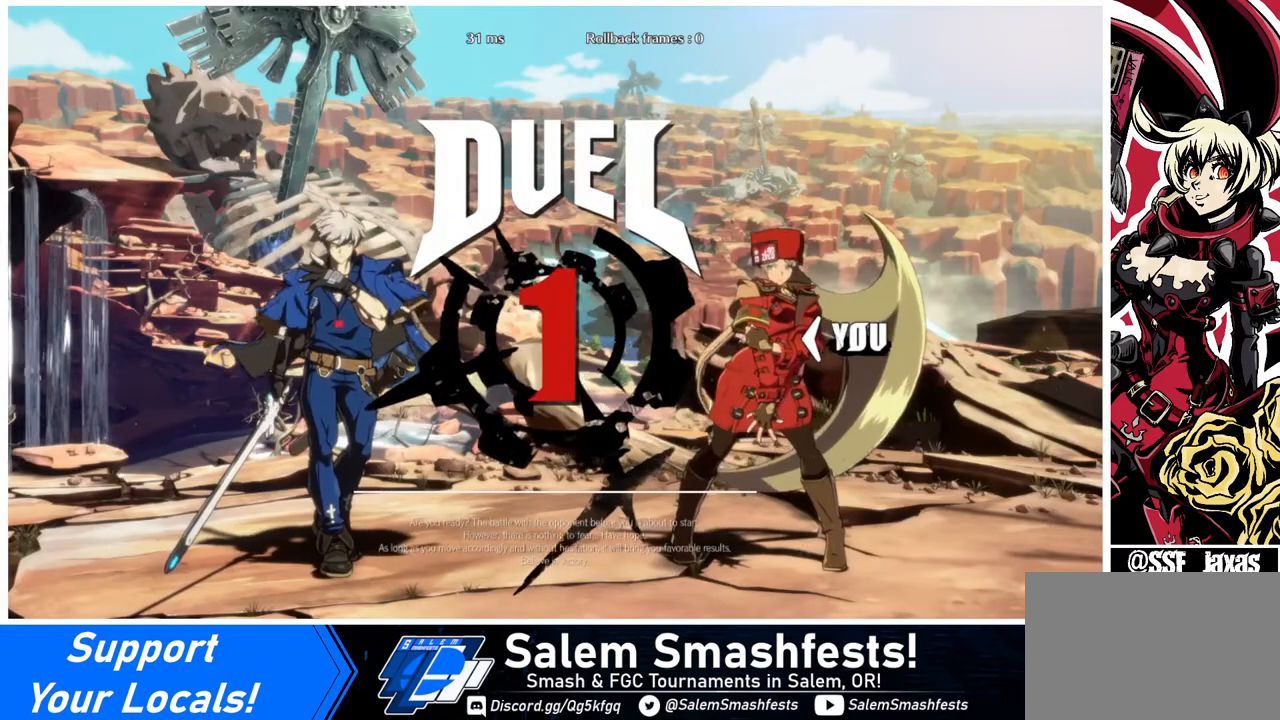
{"buttons": ["DPAD_UP", "DPAD_RIGHT"], "events": [[200, "DPAD_DOWN", "down"], [200, "DPAD_RIGHT", "up"], [400, "DPAD_RIGHT", "down"], [440, "DPAD_DOWN", "up"], [440, "DPAD_UP", "down"]]}
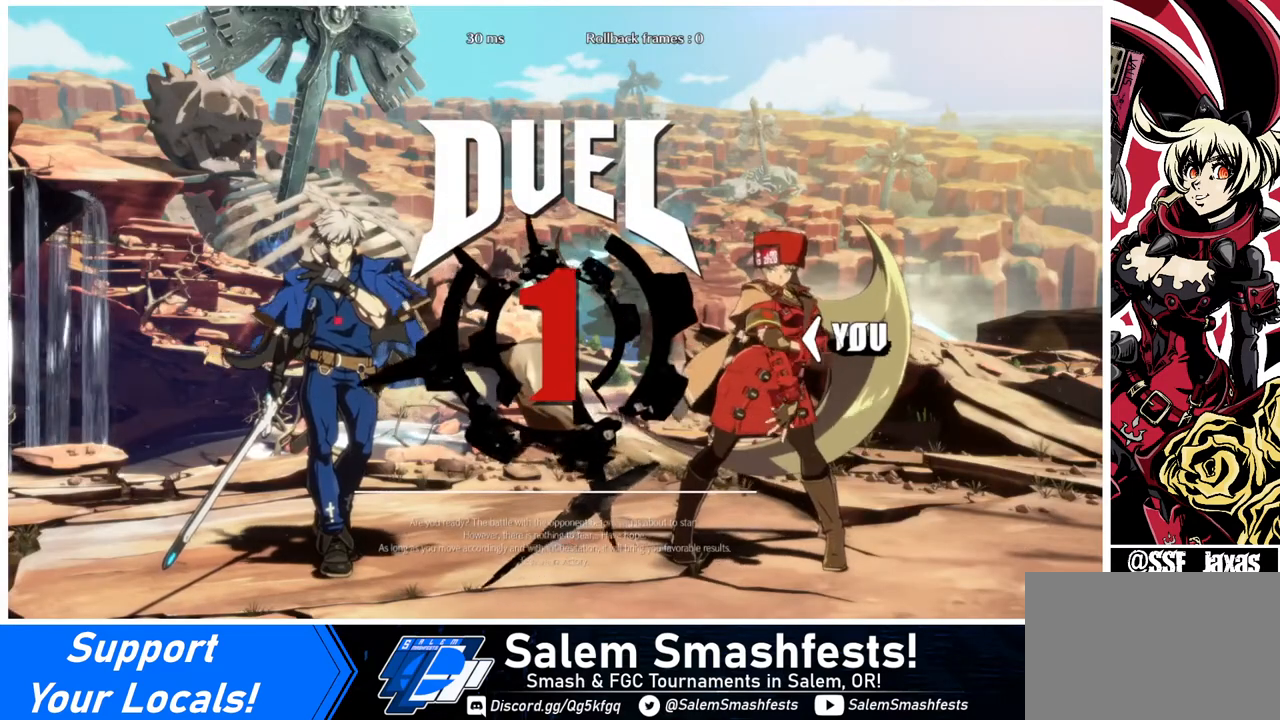
{"buttons": ["DPAD_UP", "DPAD_RIGHT"], "events": []}
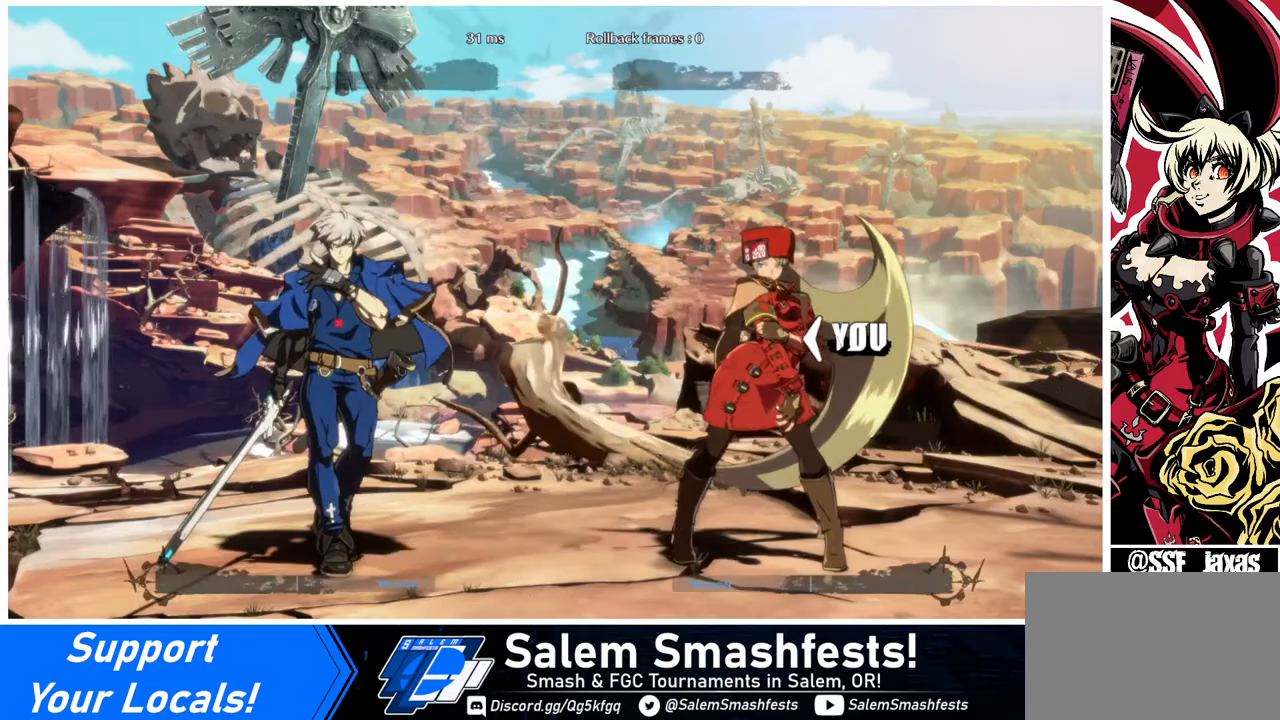
{"buttons": ["DPAD_RIGHT"], "events": [[240, "DPAD_UP", "up"]]}
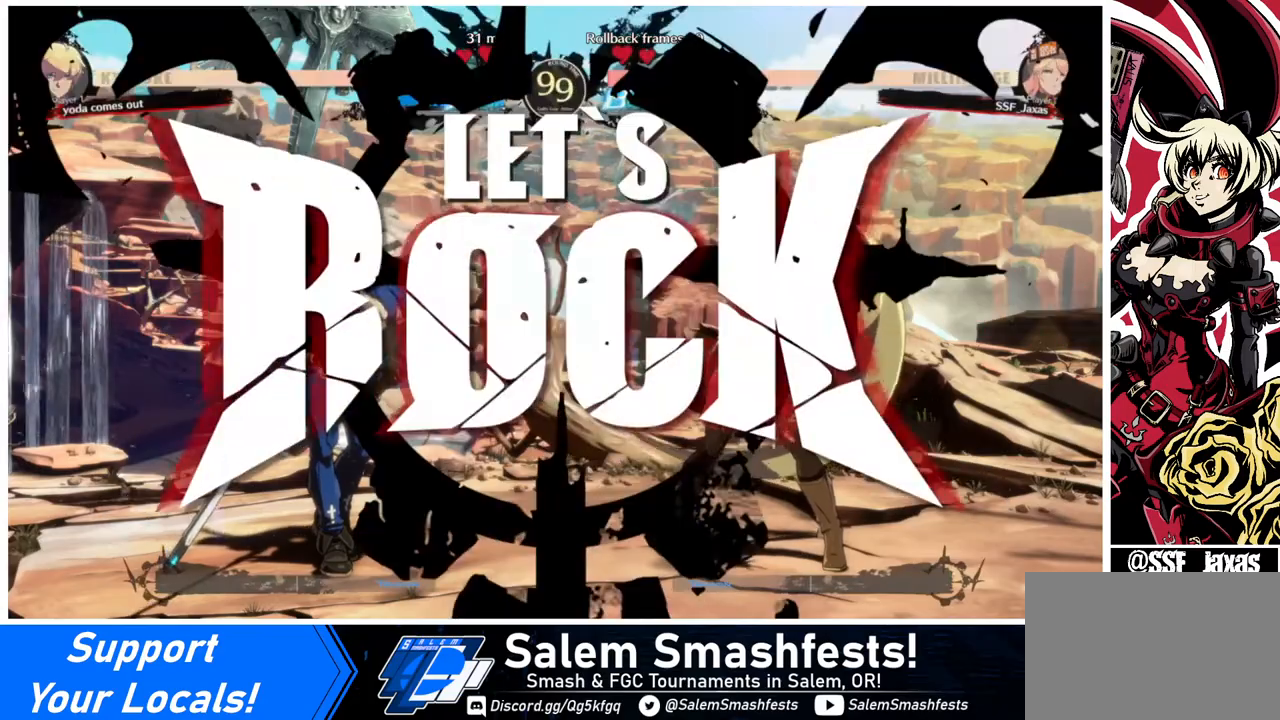
{"buttons": ["DPAD_UP", "DPAD_RIGHT"], "events": [[400, "DPAD_UP", "down"]]}
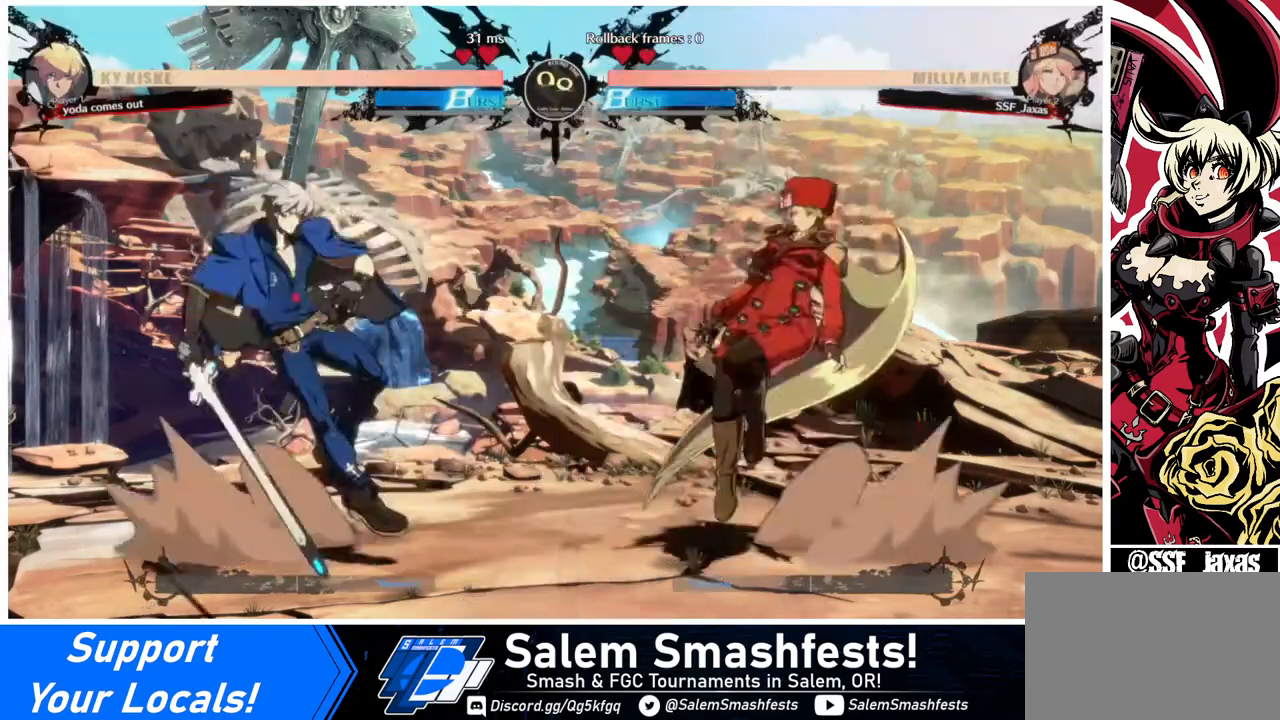
{"buttons": ["DPAD_RIGHT"], "events": [[120, "DPAD_UP", "up"]]}
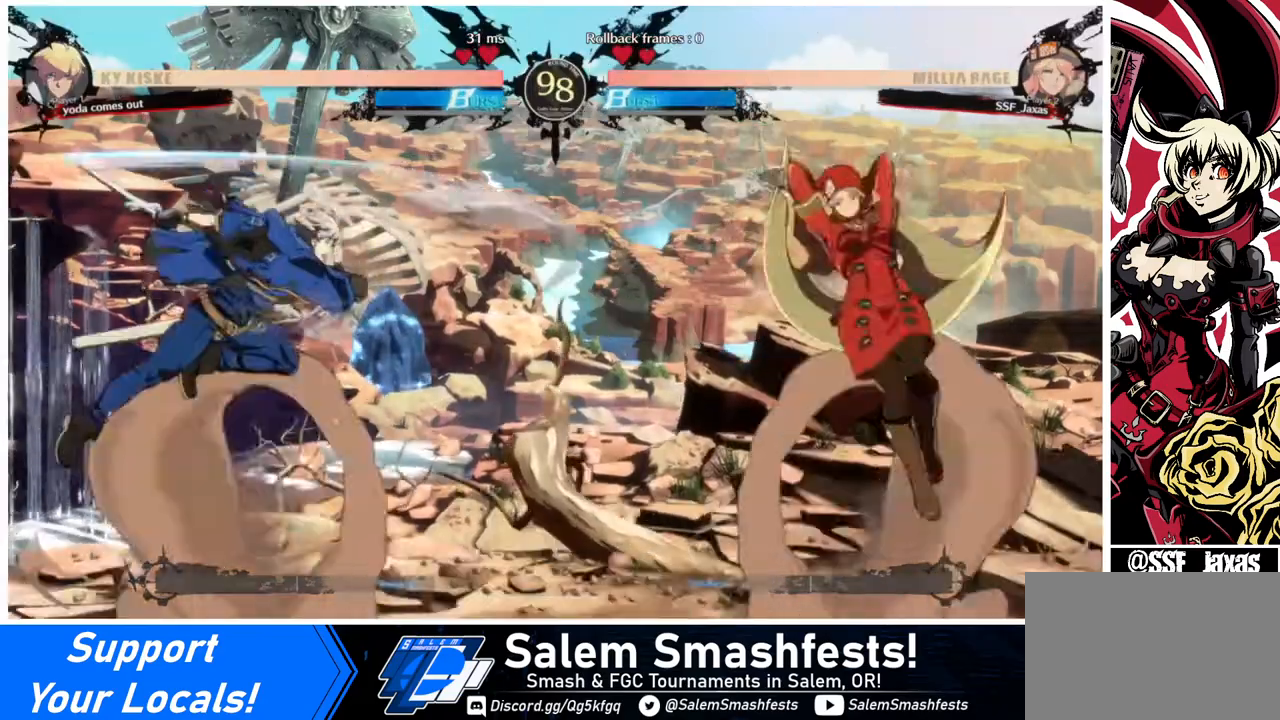
{"buttons": ["DPAD_RIGHT"], "events": [[200, "DPAD_RIGHT", "up"], [280, "DPAD_RIGHT", "down"], [400, "DPAD_RIGHT", "up"], [440, "DPAD_RIGHT", "down"]]}
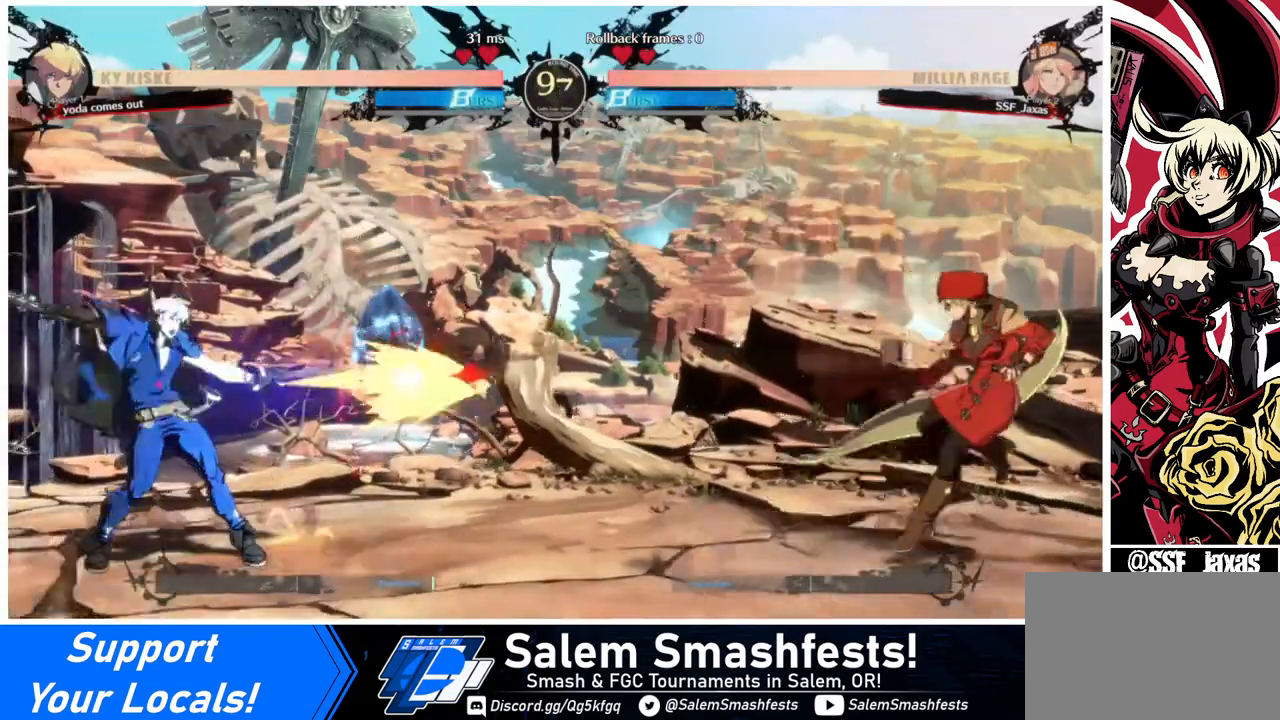
{"buttons": ["DPAD_DOWN", "DPAD_RIGHT"], "events": [[40, "DPAD_RIGHT", "up"], [120, "DPAD_LEFT", "down"], [160, "DPAD_LEFT", "up"], [240, "DPAD_DOWN", "down"], [280, "DPAD_RIGHT", "down"], [280, "SQUARE", "down"], [280, "TRIANGLE", "down"], [320, "SQUARE", "up"], [320, "TRIANGLE", "up"]]}
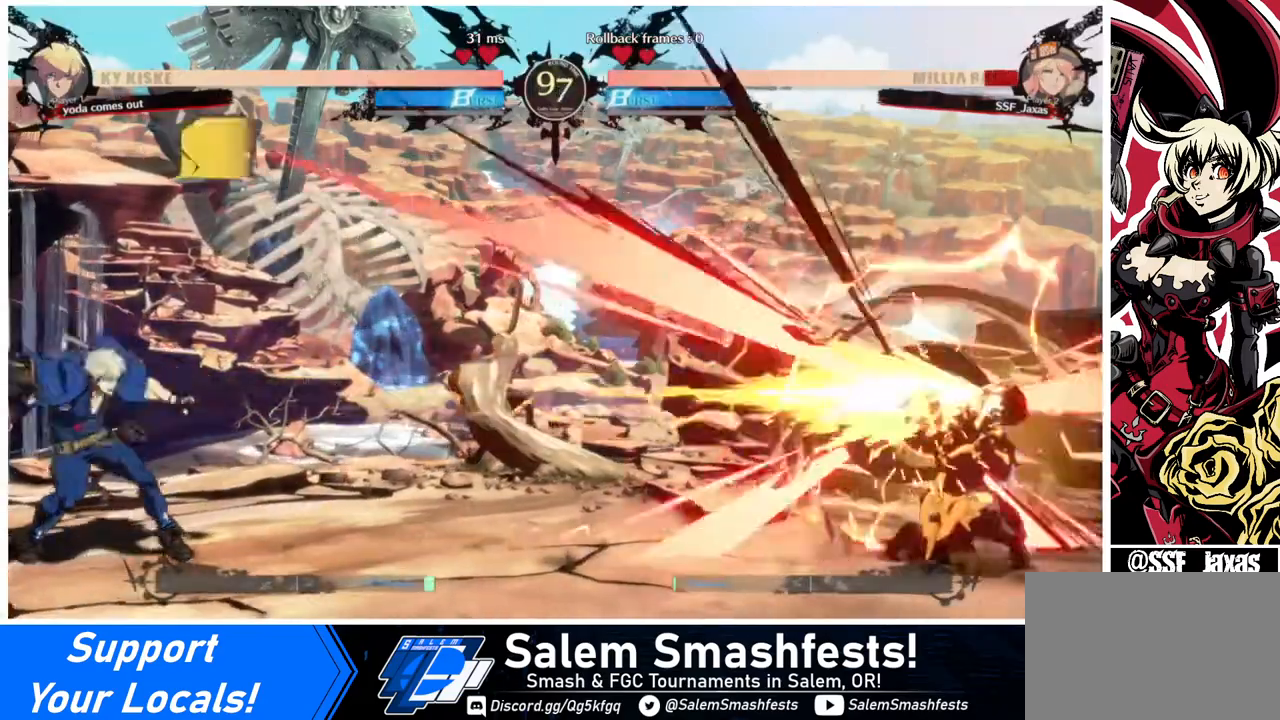
{"buttons": [], "events": [[400, "DPAD_DOWN", "up"], [400, "DPAD_RIGHT", "up"]]}
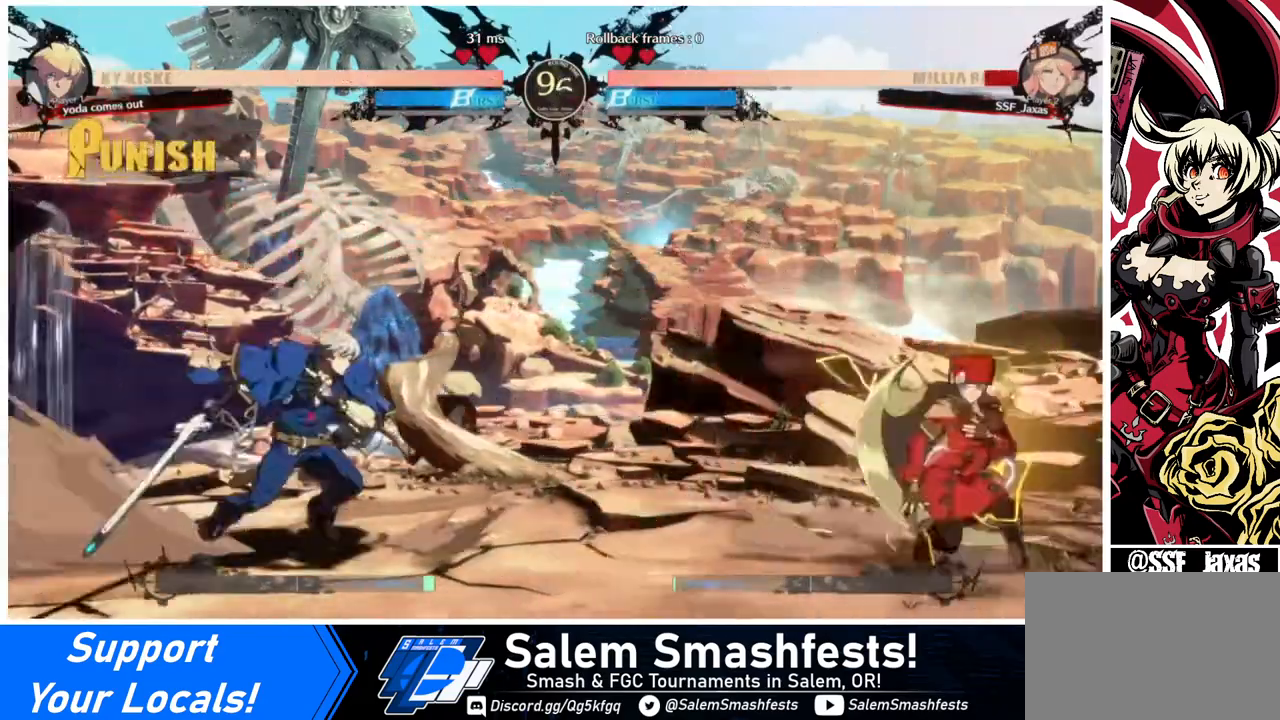
{"buttons": ["DPAD_RIGHT"], "events": [[40, "DPAD_LEFT", "down"], [120, "DPAD_LEFT", "up"], [120, "DPAD_UP", "down"], [200, "DPAD_LEFT", "down"], [240, "DPAD_LEFT", "up"], [240, "DPAD_UP", "up"], [280, "DPAD_RIGHT", "down"]]}
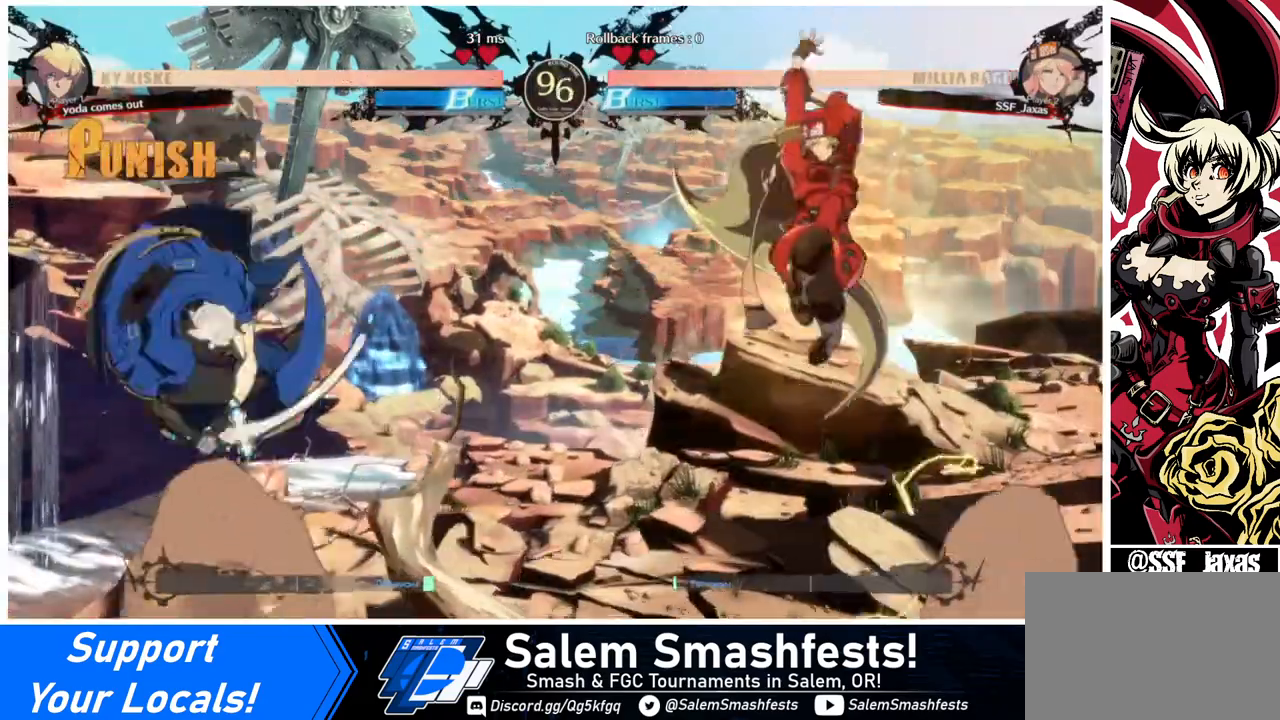
{"buttons": [], "events": [[120, "L1", "down"], [240, "L1", "up"], [520, "DPAD_RIGHT", "up"]]}
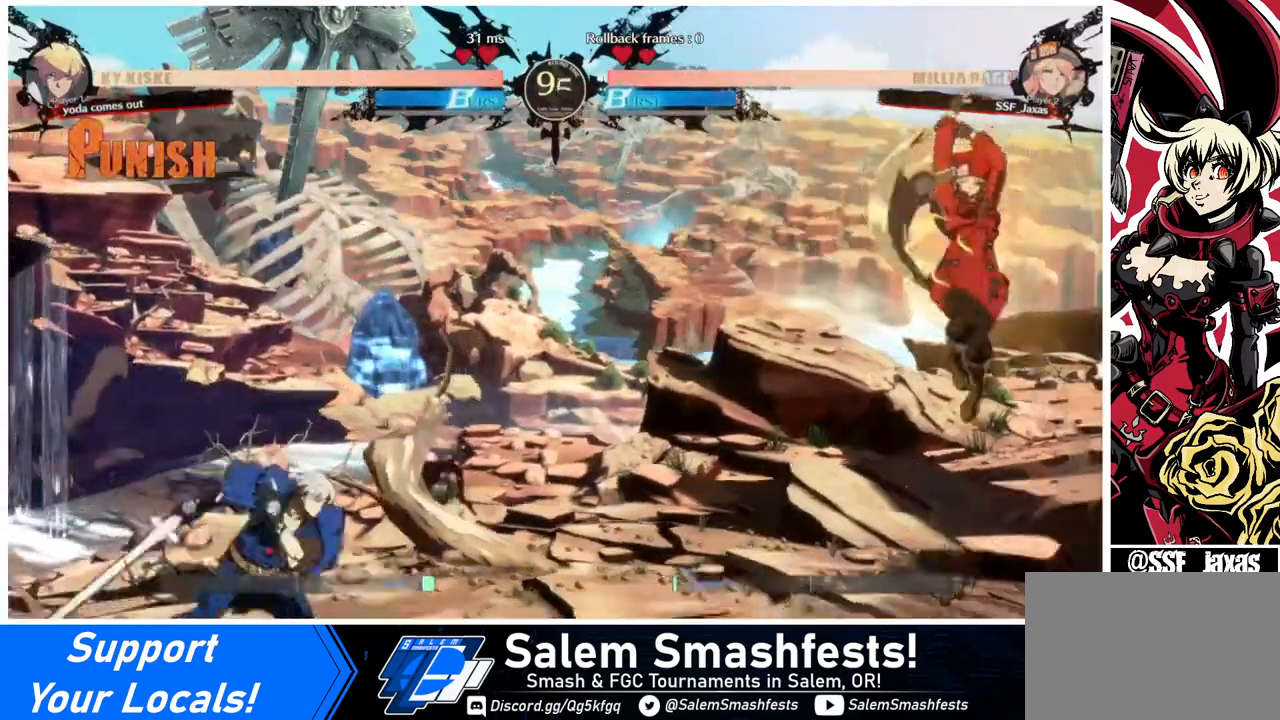
{"buttons": ["SQUARE"], "events": [[160, "DPAD_LEFT", "down"], [440, "DPAD_LEFT", "up"], [440, "SQUARE", "down"]]}
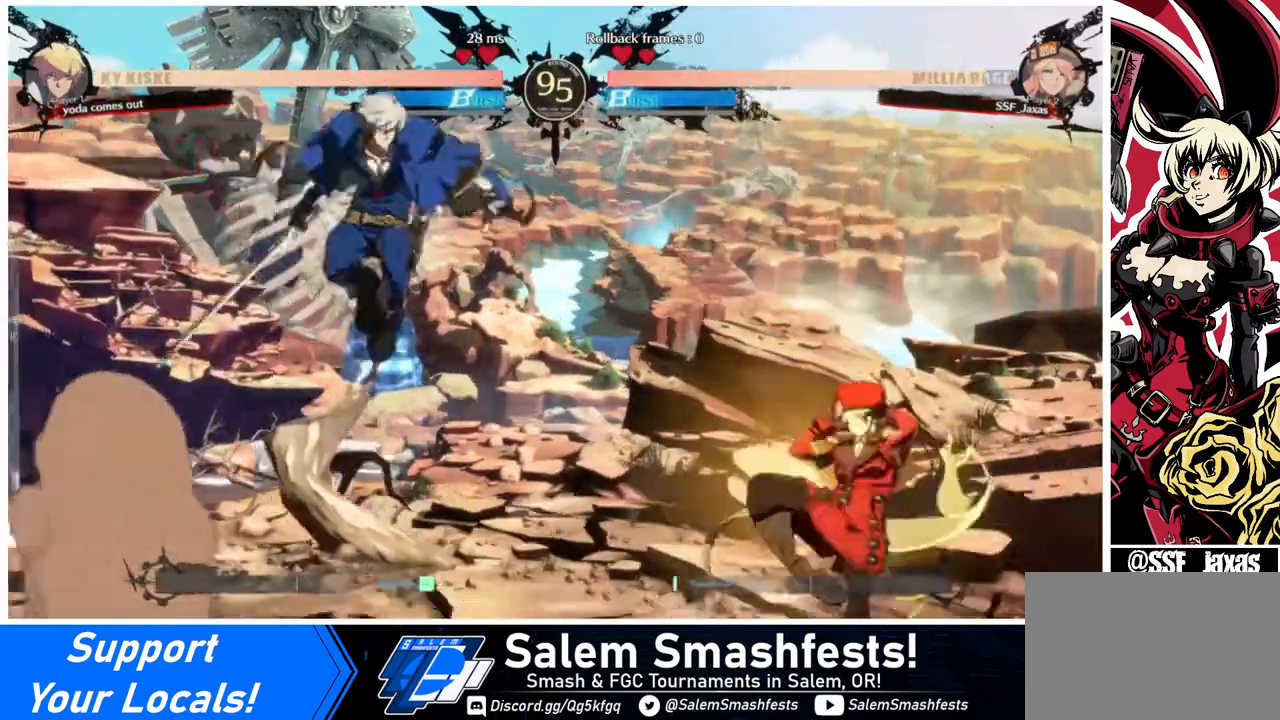
{"buttons": [], "events": [[40, "SQUARE", "up"], [160, "DPAD_RIGHT", "down"], [360, "DPAD_RIGHT", "up"]]}
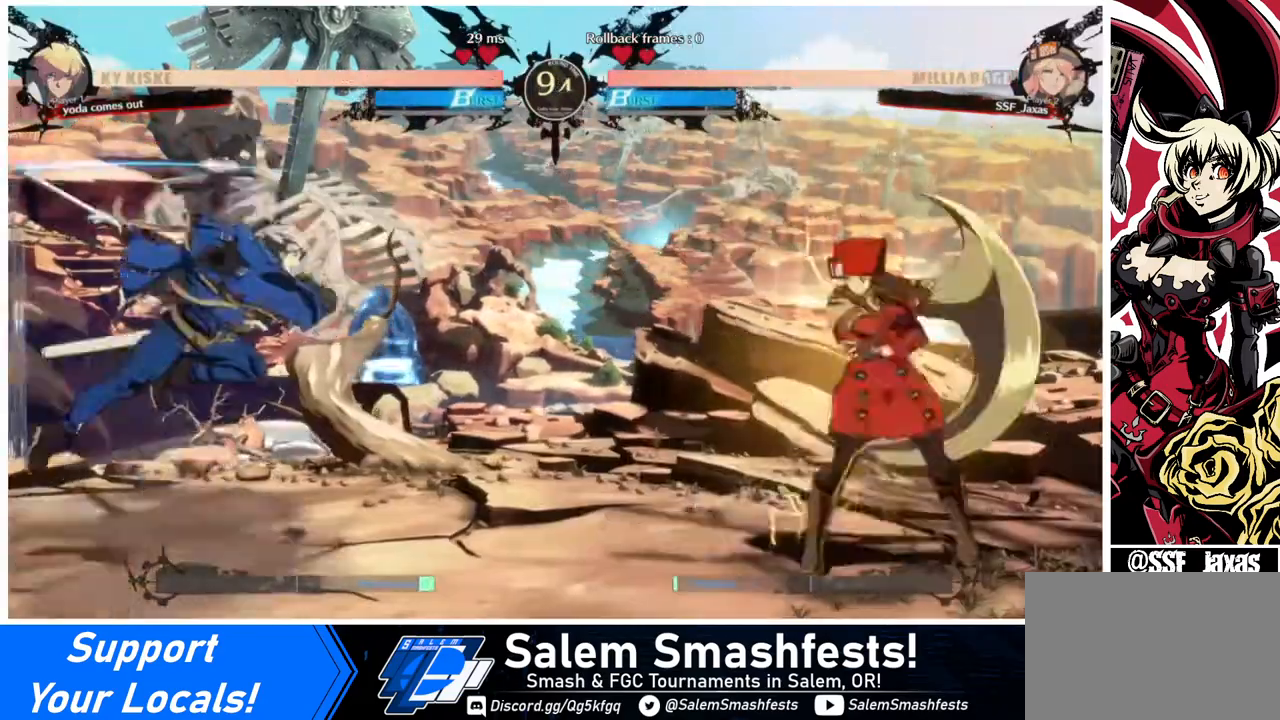
{"buttons": ["DPAD_DOWN"], "events": [[40, "DPAD_LEFT", "down"], [280, "DPAD_LEFT", "up"], [320, "SQUARE", "down"], [360, "DPAD_DOWN", "down"], [400, "SQUARE", "up"]]}
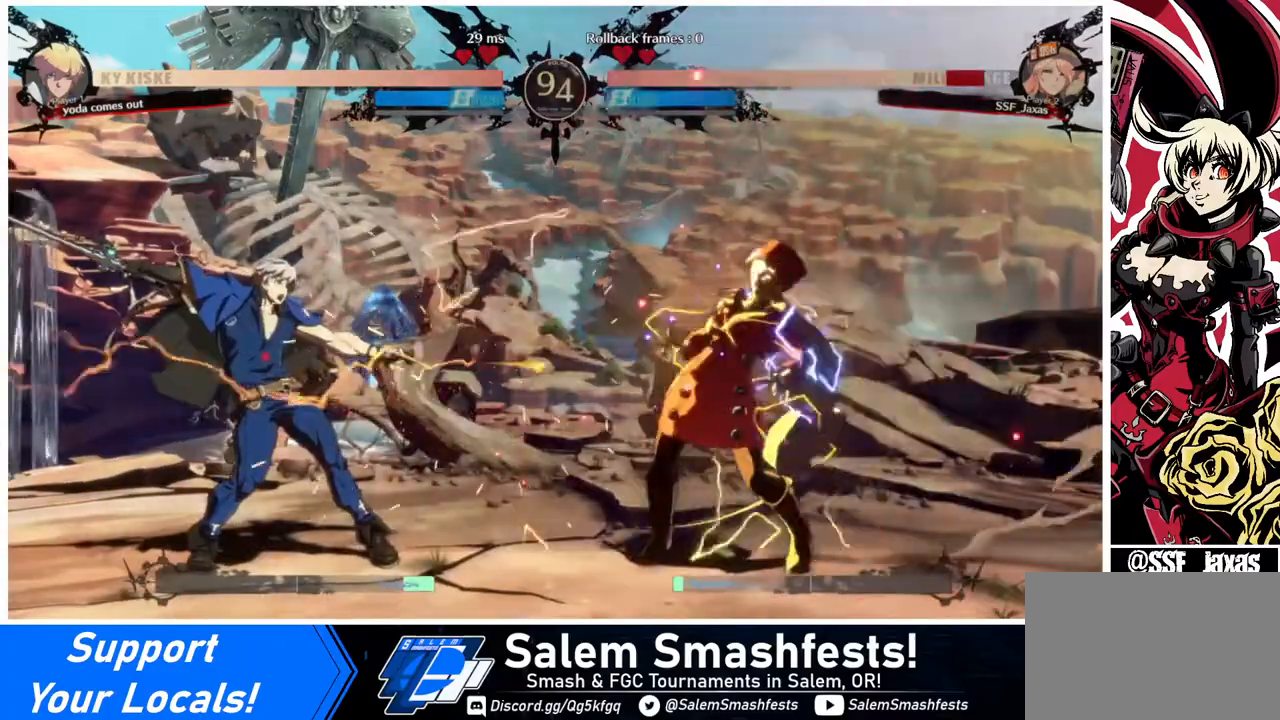
{"buttons": ["L1"], "events": [[80, "DPAD_RIGHT", "down"], [120, "DPAD_DOWN", "up"], [240, "DPAD_RIGHT", "up"], [400, "DPAD_LEFT", "down"], [400, "DPAD_UP", "down"], [440, "DPAD_LEFT", "up"], [440, "DPAD_UP", "up"], [440, "L1", "down"]]}
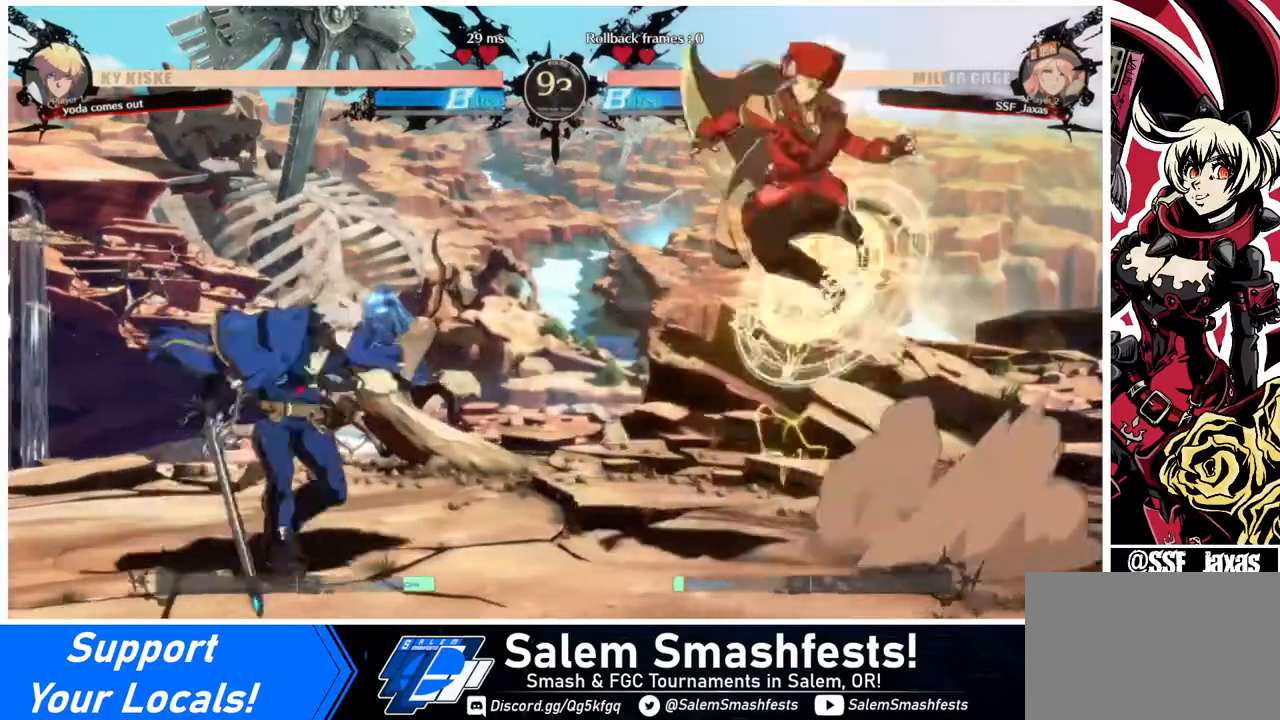
{"buttons": ["DPAD_RIGHT"], "events": [[80, "L1", "up"], [320, "R1", "down"], [480, "DPAD_RIGHT", "down"], [480, "R1", "up"]]}
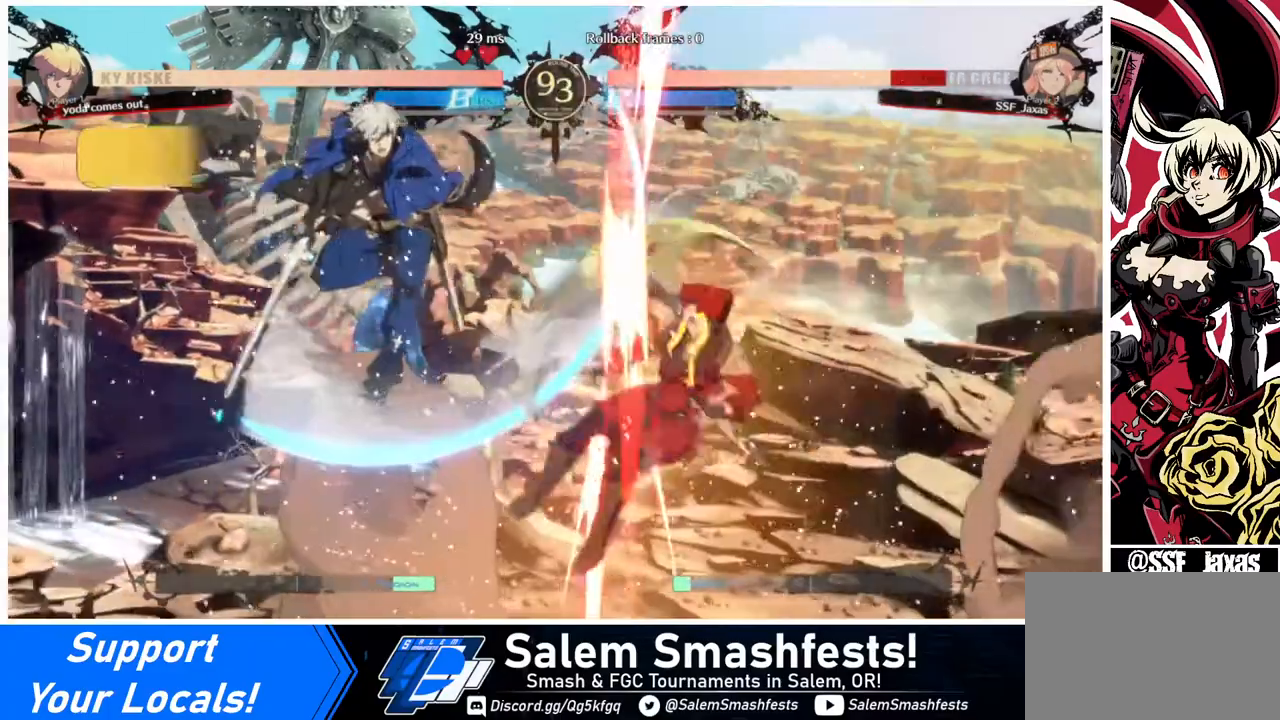
{"buttons": ["SQUARE", "DPAD_RIGHT"], "events": [[360, "SQUARE", "down"]]}
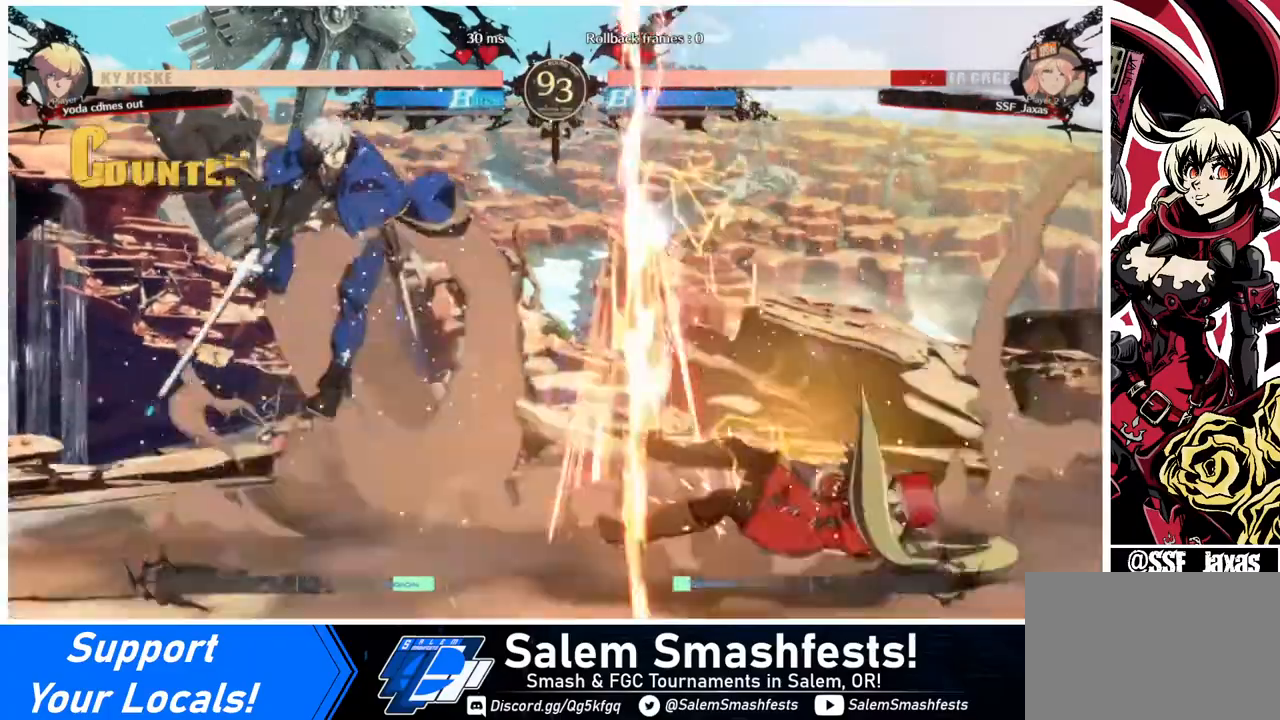
{"buttons": ["DPAD_DOWN", "DPAD_RIGHT"], "events": [[160, "SQUARE", "up"], [240, "DPAD_DOWN", "down"]]}
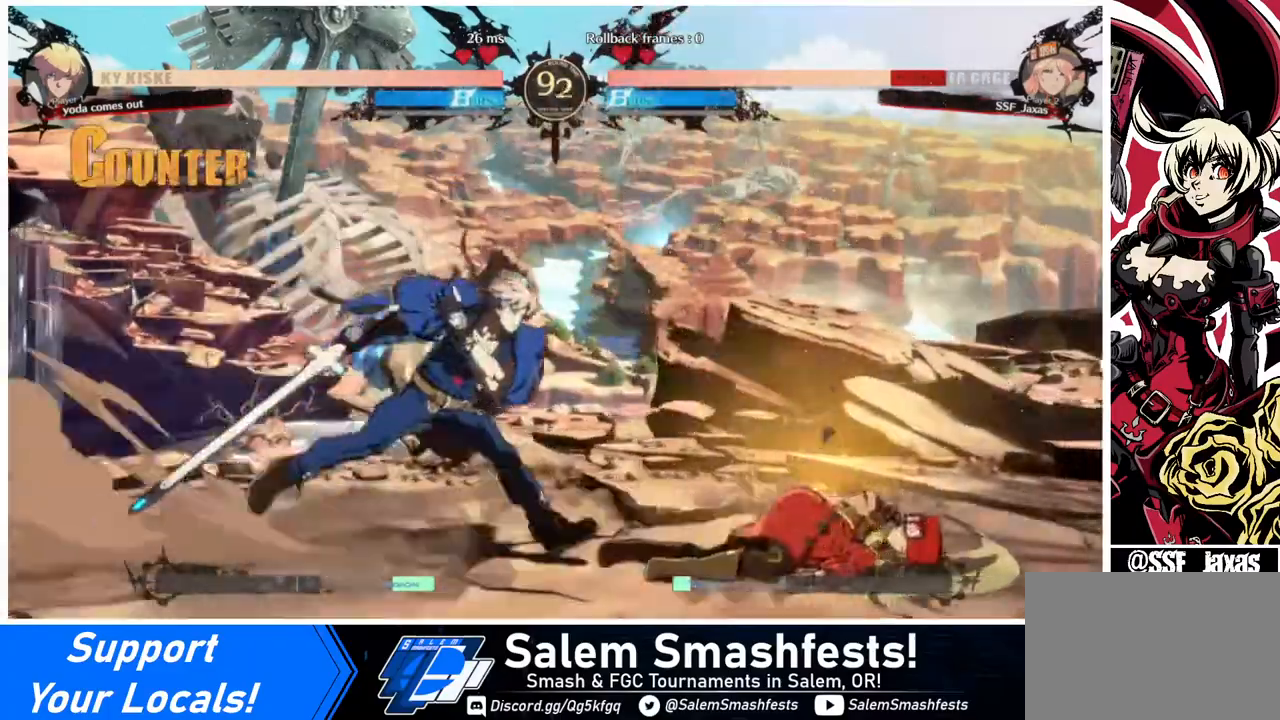
{"buttons": ["SQUARE", "TRIANGLE", "DPAD_DOWN", "DPAD_RIGHT"], "events": [[440, "SQUARE", "down"], [440, "TRIANGLE", "down"]]}
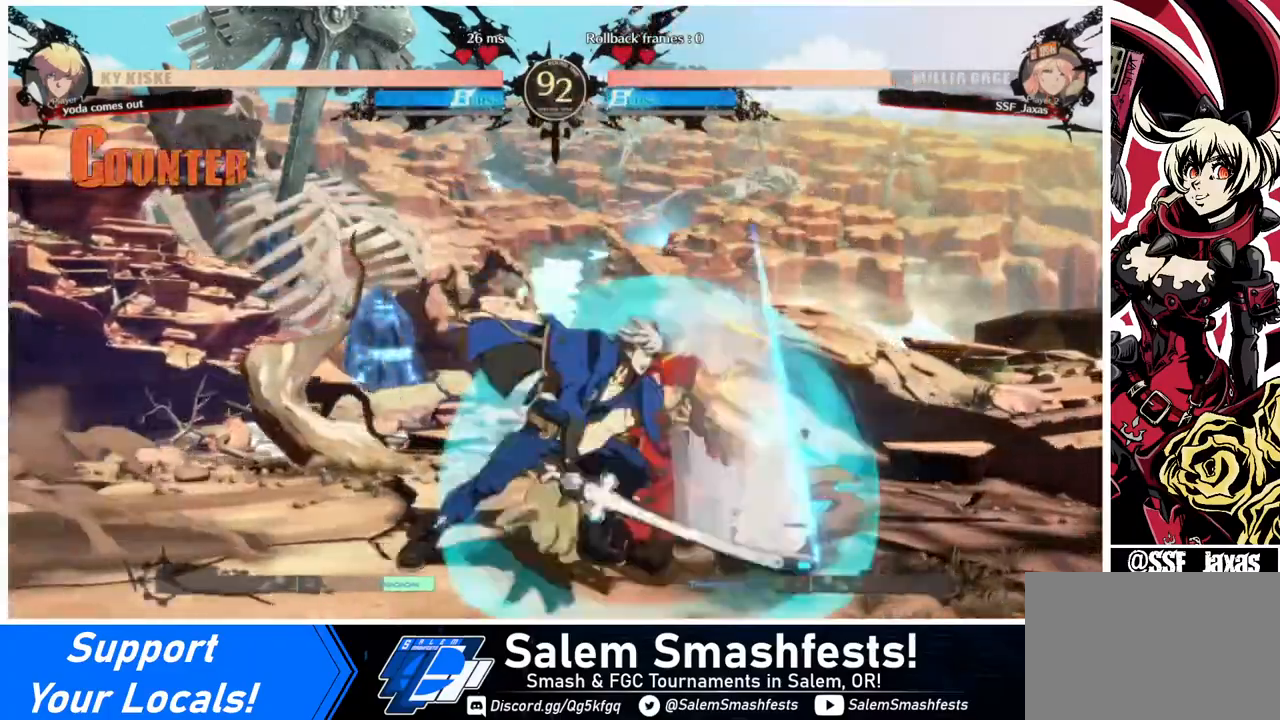
{"buttons": ["DPAD_DOWN", "DPAD_RIGHT"], "events": [[280, "SQUARE", "up"], [280, "TRIANGLE", "up"]]}
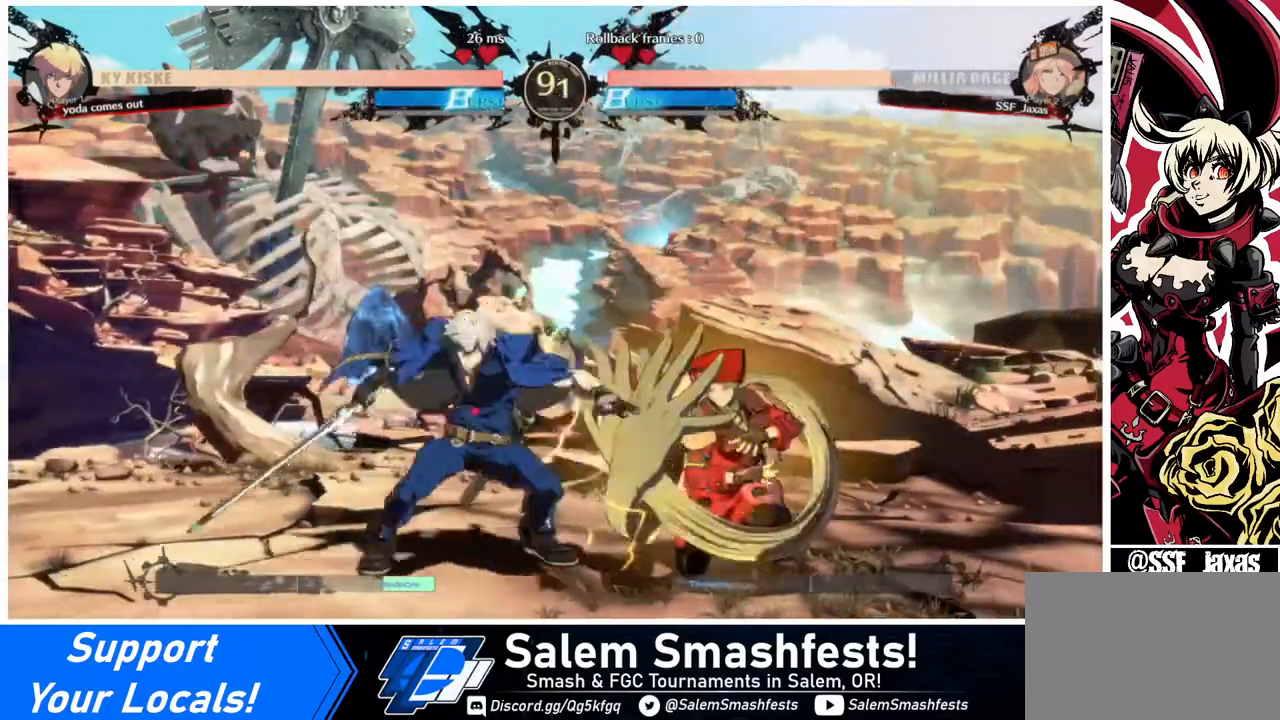
{"buttons": ["DPAD_DOWN", "DPAD_RIGHT"], "events": []}
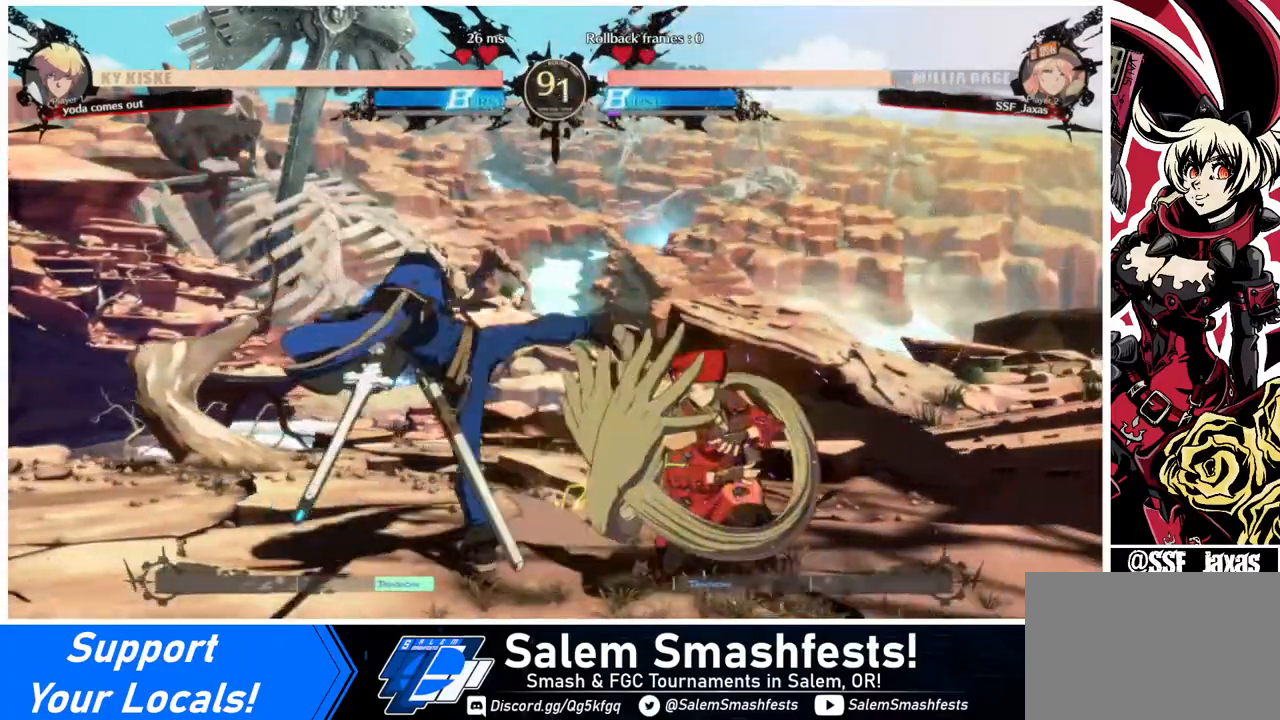
{"buttons": ["R1"], "events": [[120, "DPAD_DOWN", "up"], [120, "DPAD_UP", "down"], [200, "DPAD_RIGHT", "up"], [200, "DPAD_UP", "up"], [200, "L1", "down"], [280, "L1", "up"], [400, "R1", "down"]]}
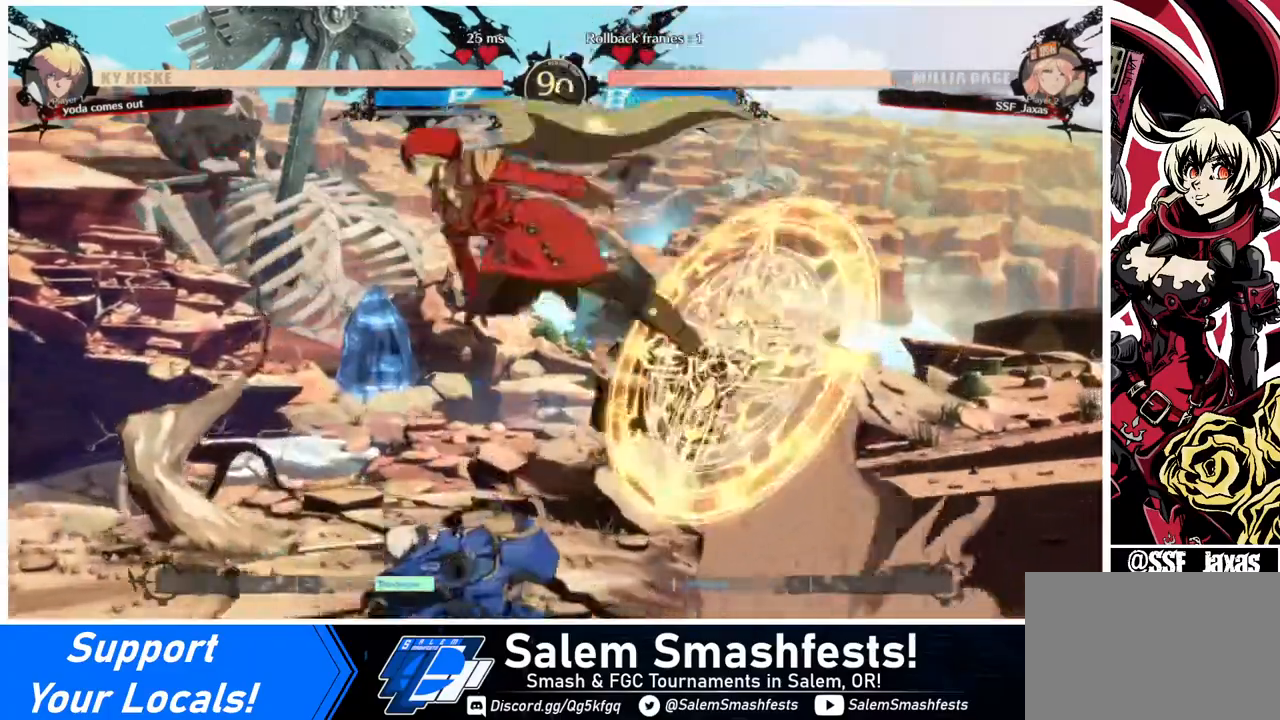
{"buttons": ["DPAD_DOWN"], "events": [[40, "R1", "up"], [240, "DPAD_DOWN", "down"]]}
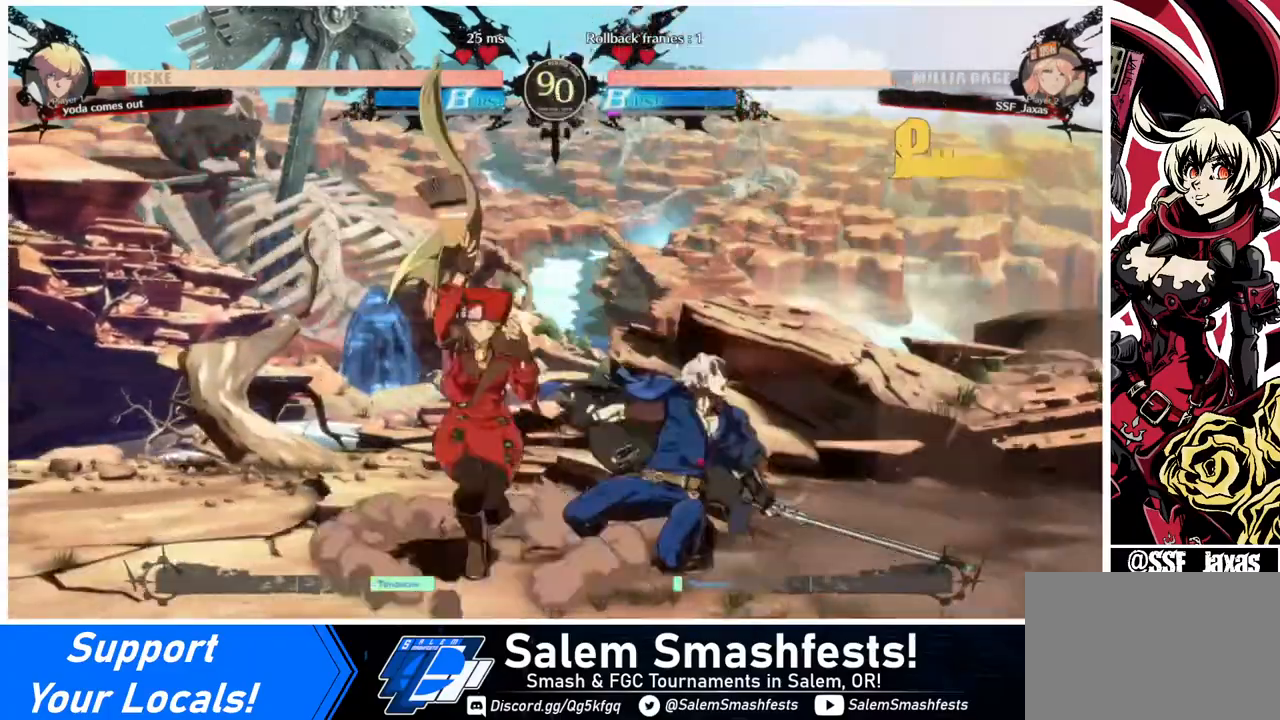
{"buttons": [], "events": [[120, "SQUARE", "down"], [160, "SQUARE", "up"], [200, "R2", "down"], [360, "R2", "up"], [400, "DPAD_DOWN", "up"]]}
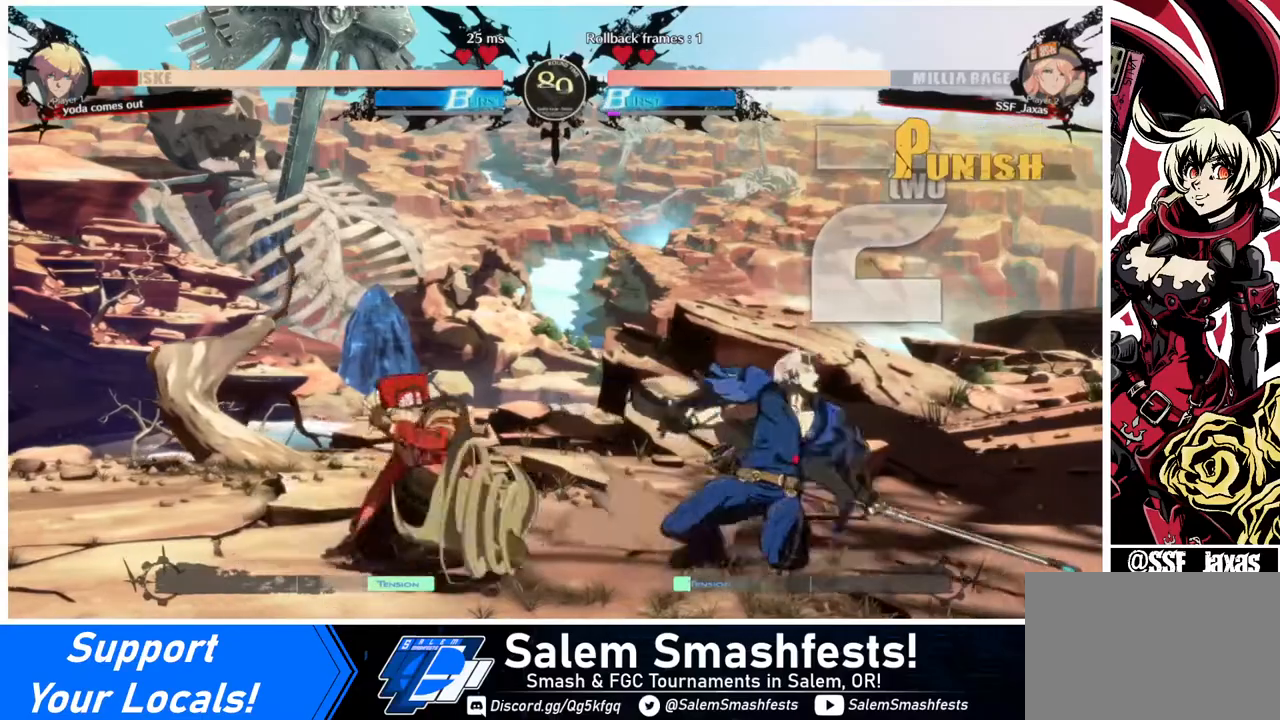
{"buttons": [], "events": [[40, "DPAD_DOWN", "down"], [80, "DPAD_RIGHT", "down"], [120, "DPAD_DOWN", "up"], [120, "R1", "down"], [320, "DPAD_RIGHT", "up"], [320, "R1", "up"]]}
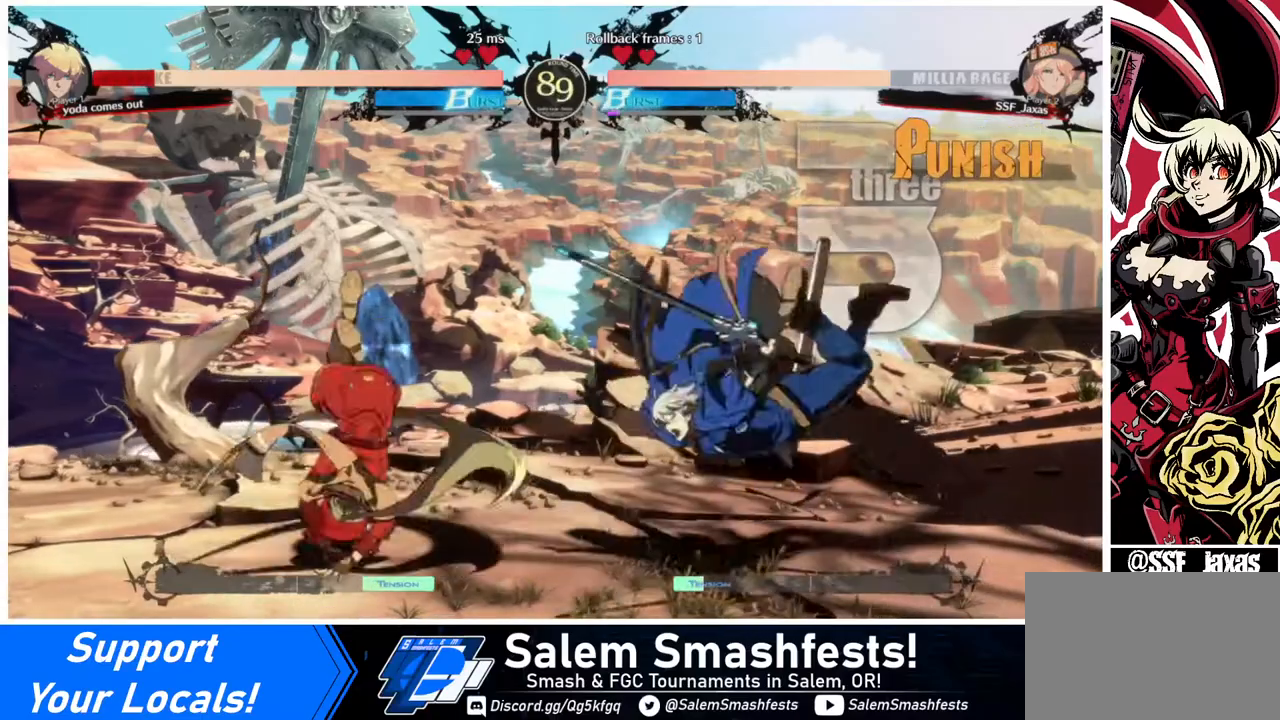
{"buttons": [], "events": []}
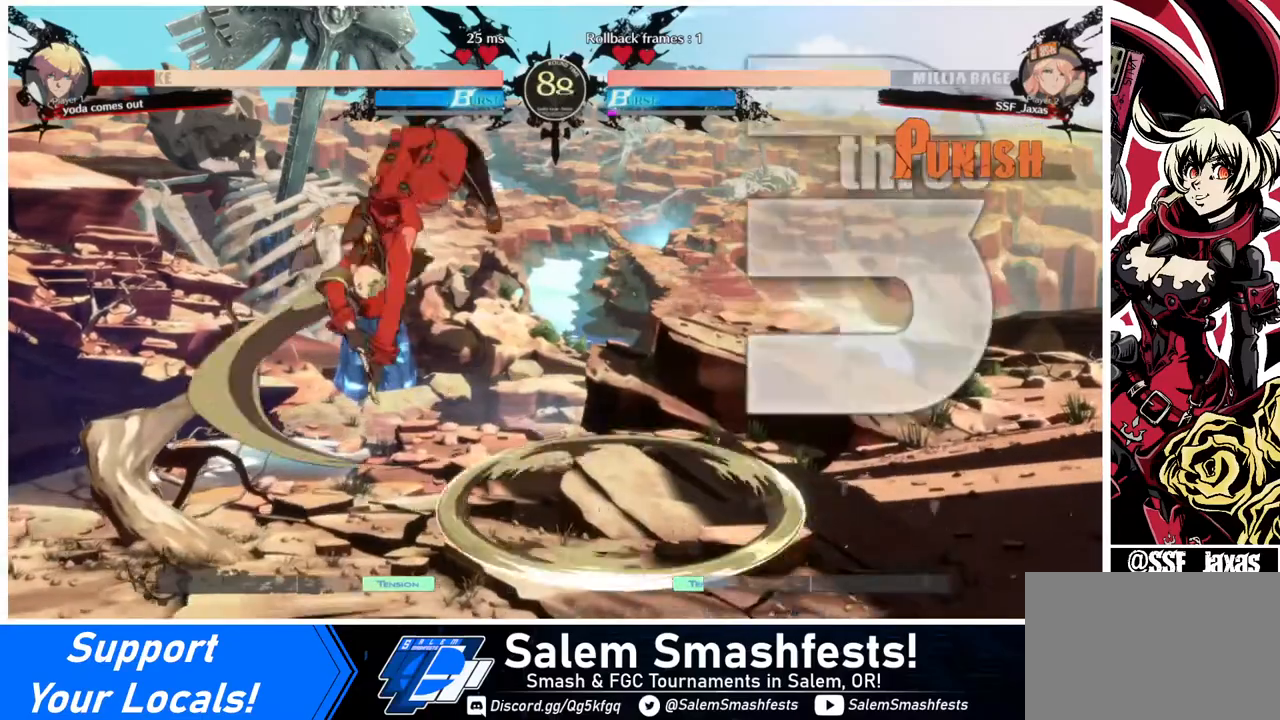
{"buttons": ["DPAD_DOWN", "DPAD_LEFT"], "events": [[400, "DPAD_DOWN", "down"], [400, "DPAD_LEFT", "down"]]}
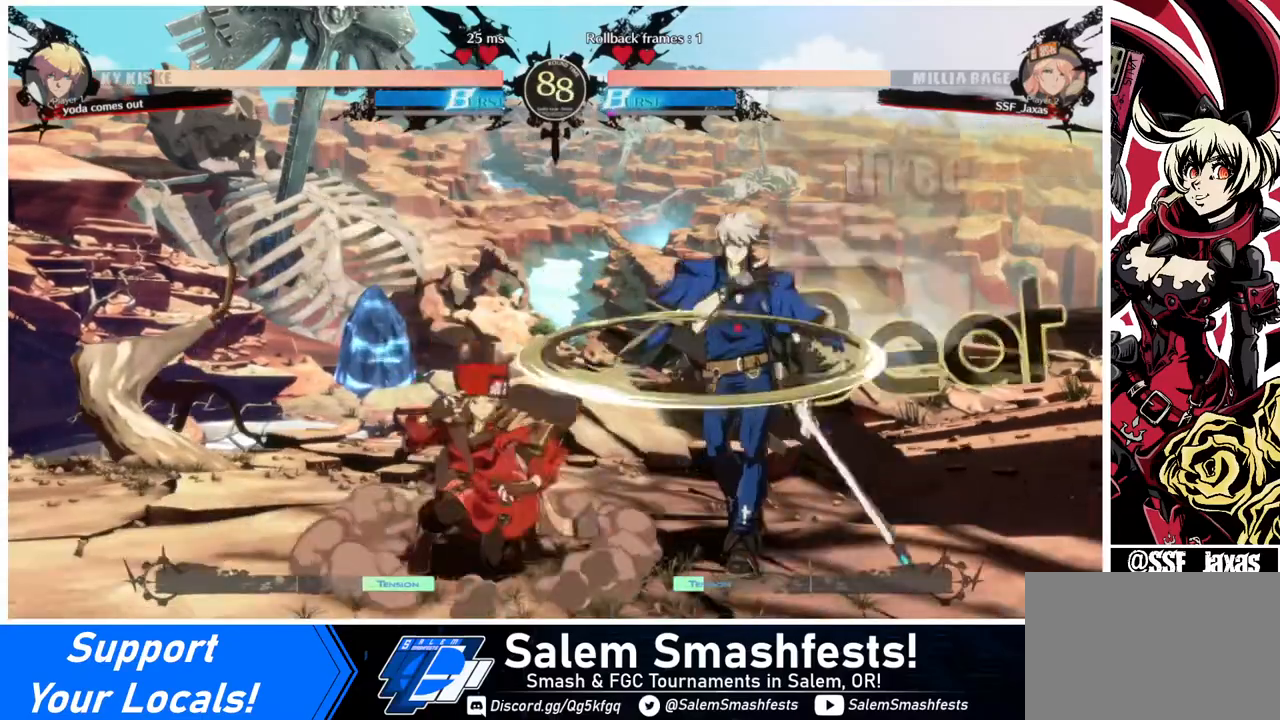
{"buttons": ["DPAD_RIGHT"], "events": [[320, "DPAD_DOWN", "up"], [320, "DPAD_LEFT", "up"], [360, "DPAD_RIGHT", "down"], [440, "DPAD_RIGHT", "up"], [480, "DPAD_RIGHT", "down"]]}